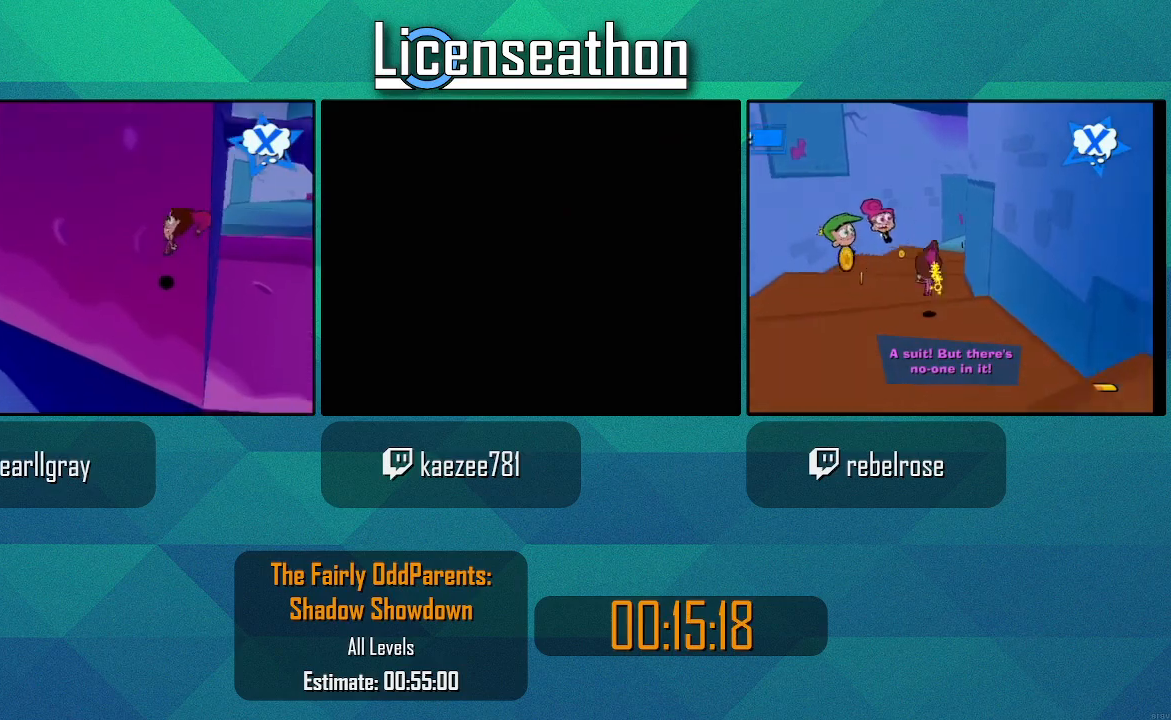
Gameplay with a controller (Nintendo layout); each line is a JSON object with the inputs held at the frame after it. "events" lists button and stick changes between this image and that frame as [ms after this image, input, new state], when the widget could be followed in between. Not read: L3 R3 START.
{"buttons": [], "left_stick": "up", "right_stick": "center", "events": [[50, "A", "down"], [117, "left_stick", "up"], [267, "A", "up"]]}
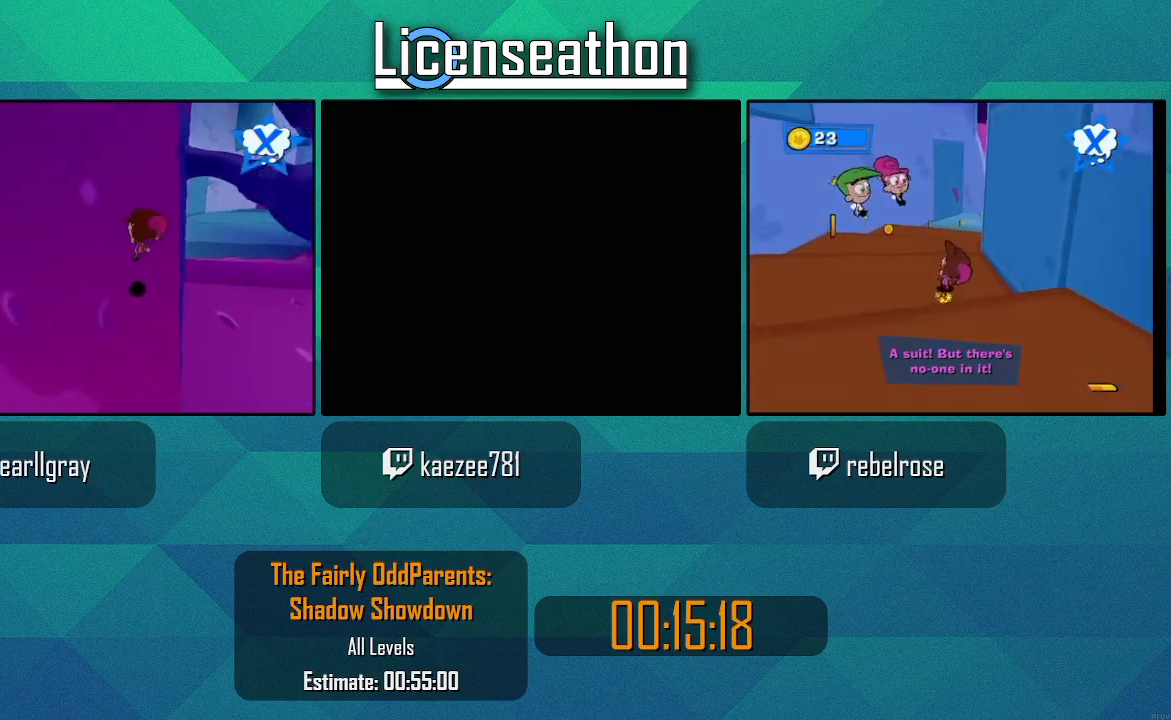
{"buttons": [], "left_stick": "up-right", "right_stick": "center", "events": [[83, "A", "down"], [233, "left_stick", "up-right"], [483, "A", "up"]]}
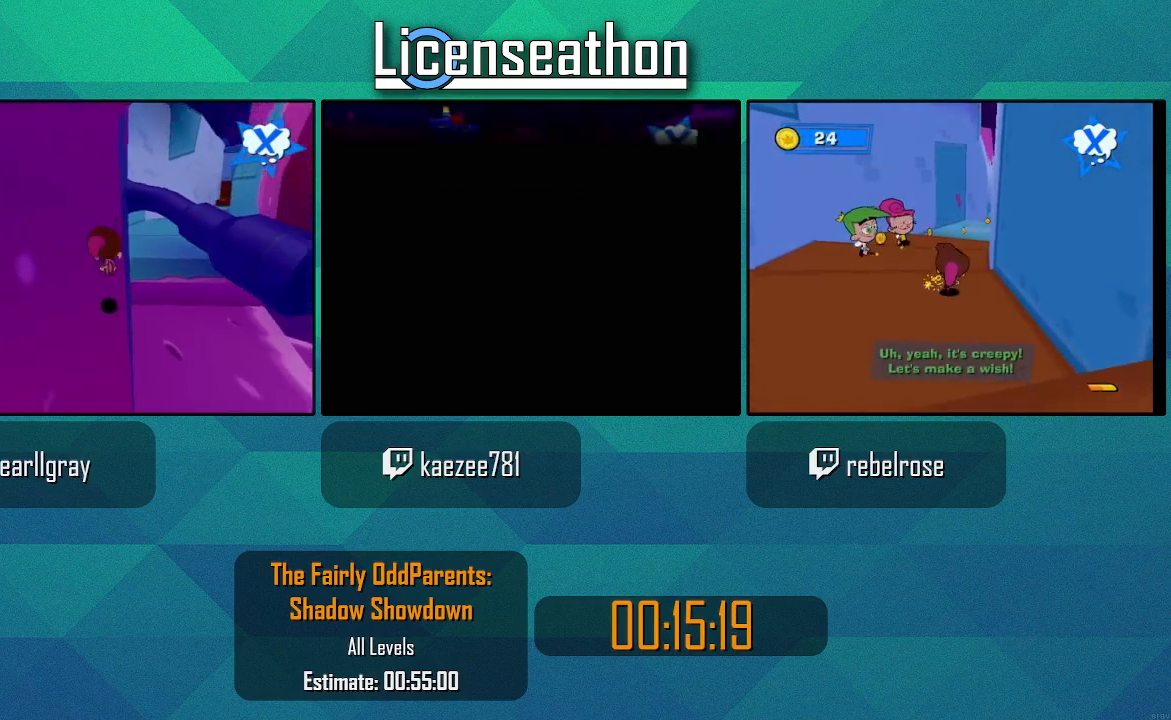
{"buttons": ["A"], "left_stick": "up-right", "right_stick": "center", "events": [[217, "A", "down"]]}
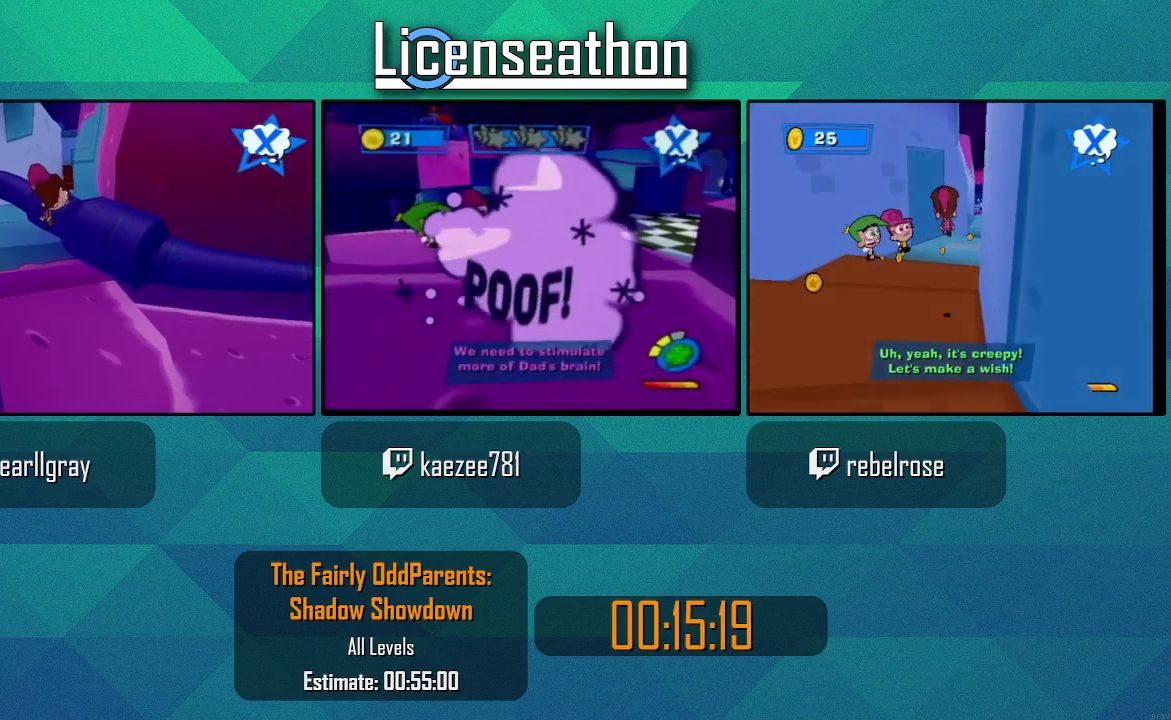
{"buttons": [], "left_stick": "up-right", "right_stick": "center", "events": [[17, "A", "up"], [267, "A", "down"], [500, "A", "up"]]}
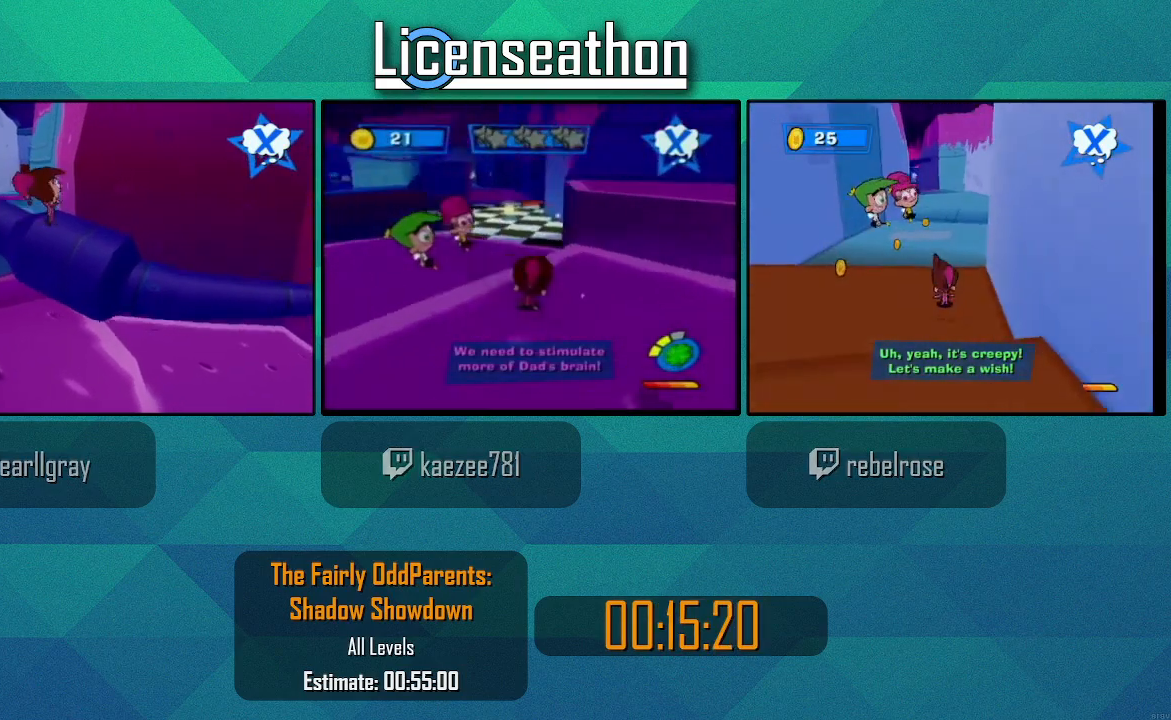
{"buttons": [], "left_stick": "right", "right_stick": "center", "events": [[17, "left_stick", "right"]]}
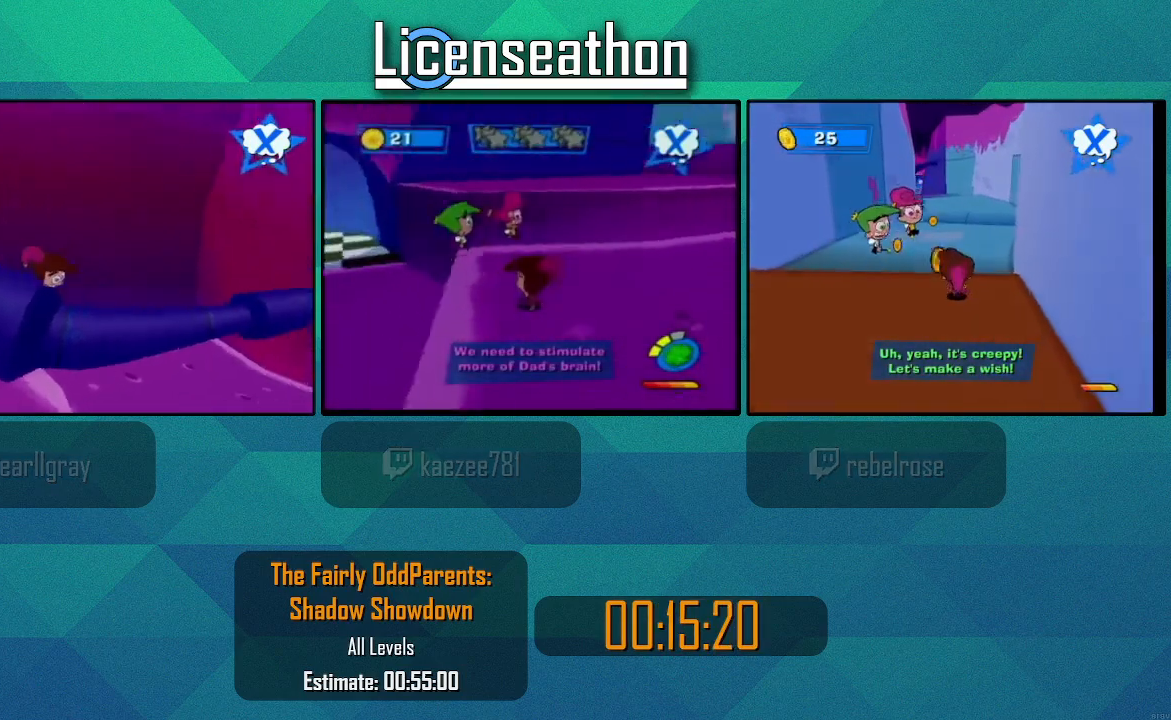
{"buttons": [], "left_stick": "up-right", "right_stick": "center", "events": [[83, "left_stick", "up-right"], [233, "A", "down"], [400, "A", "up"]]}
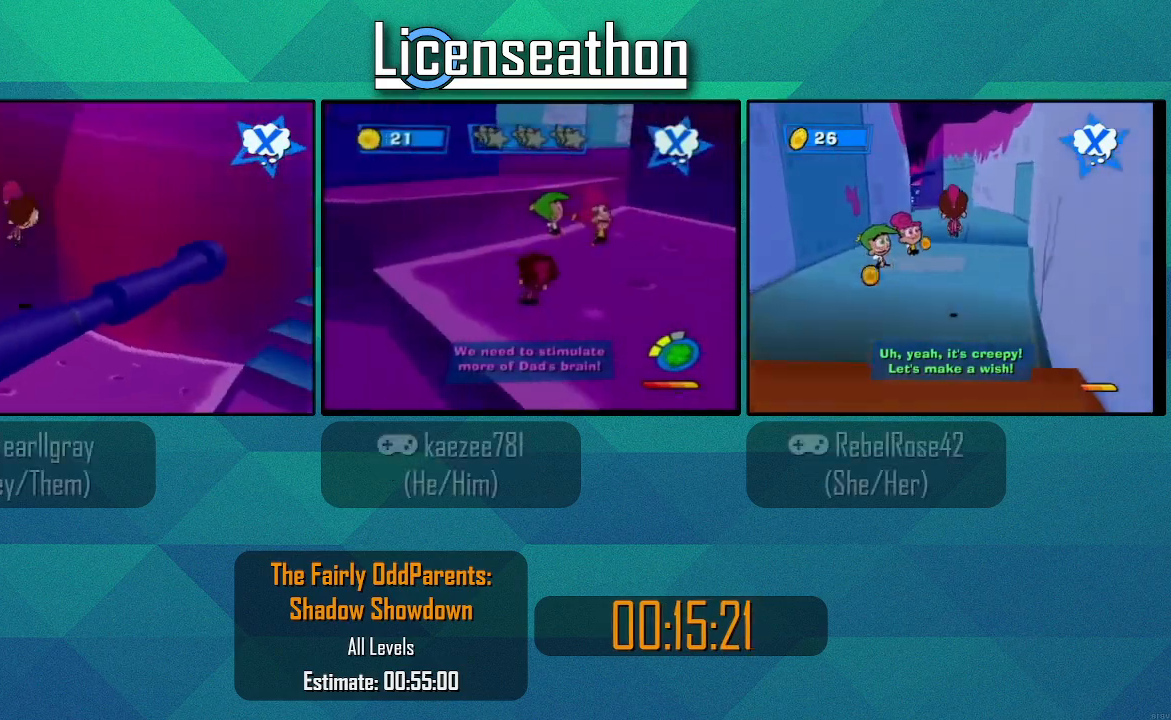
{"buttons": ["A"], "left_stick": "up-right", "right_stick": "center", "events": [[400, "A", "down"]]}
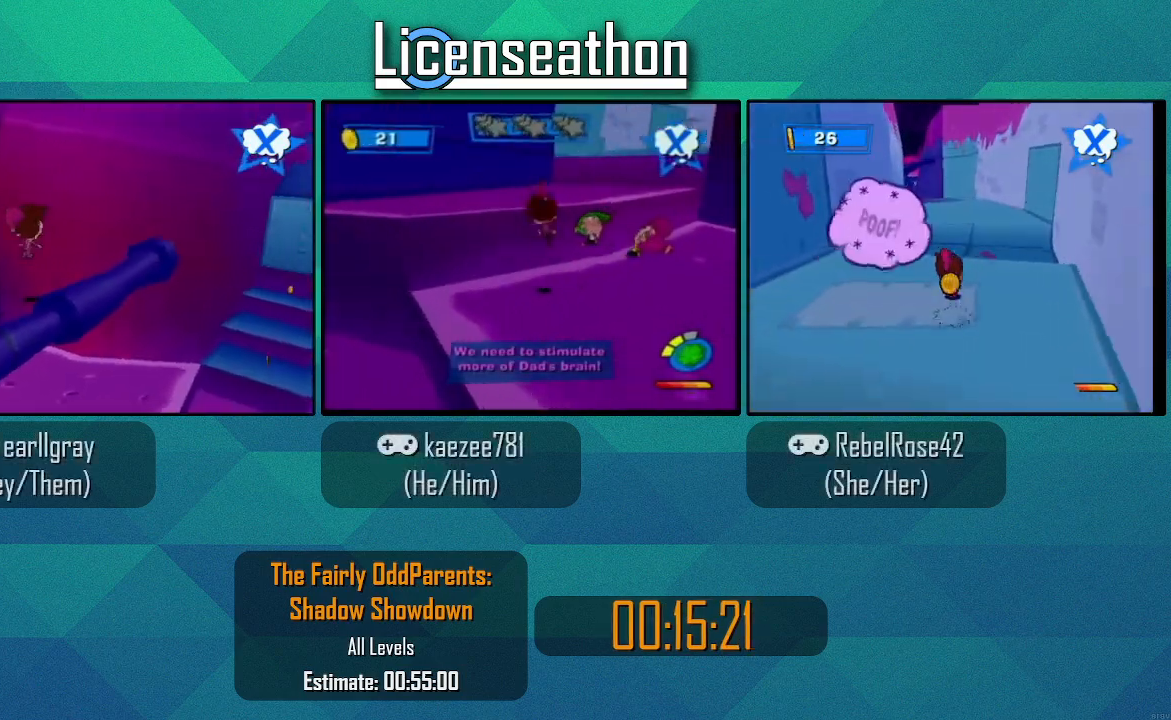
{"buttons": [], "left_stick": "up-right", "right_stick": "center", "events": [[50, "A", "up"]]}
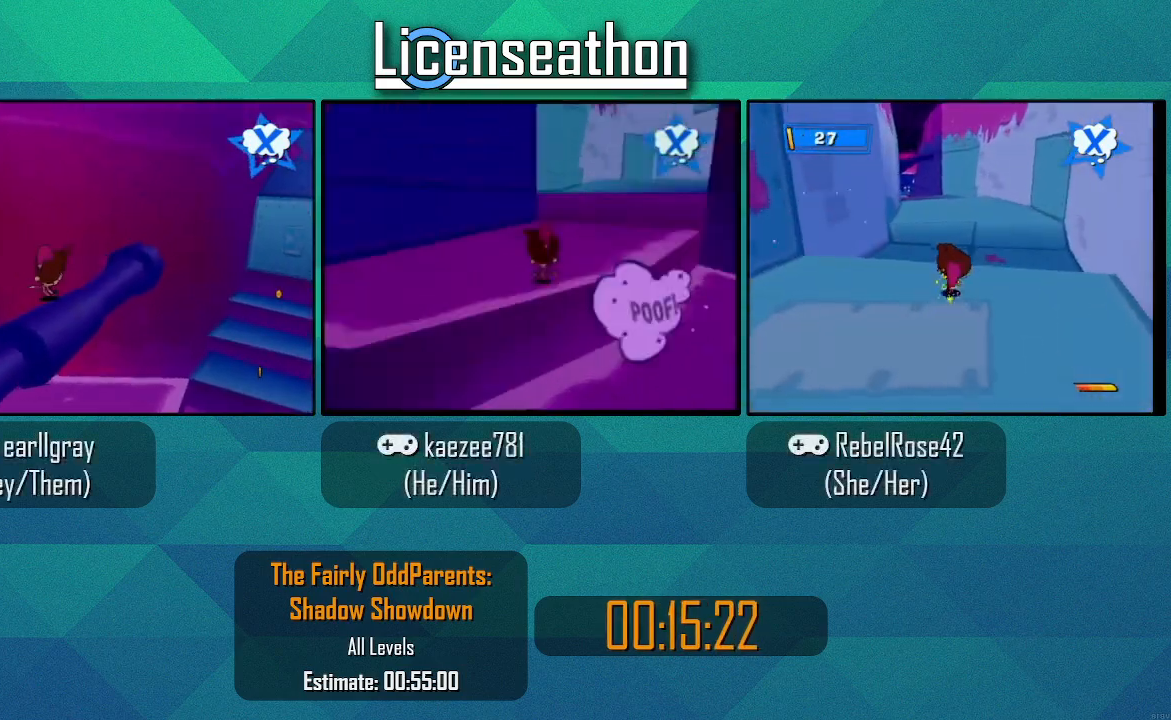
{"buttons": [], "left_stick": "center", "right_stick": "center", "events": [[50, "right_stick", "right"], [300, "left_stick", "center"], [450, "right_stick", "center"]]}
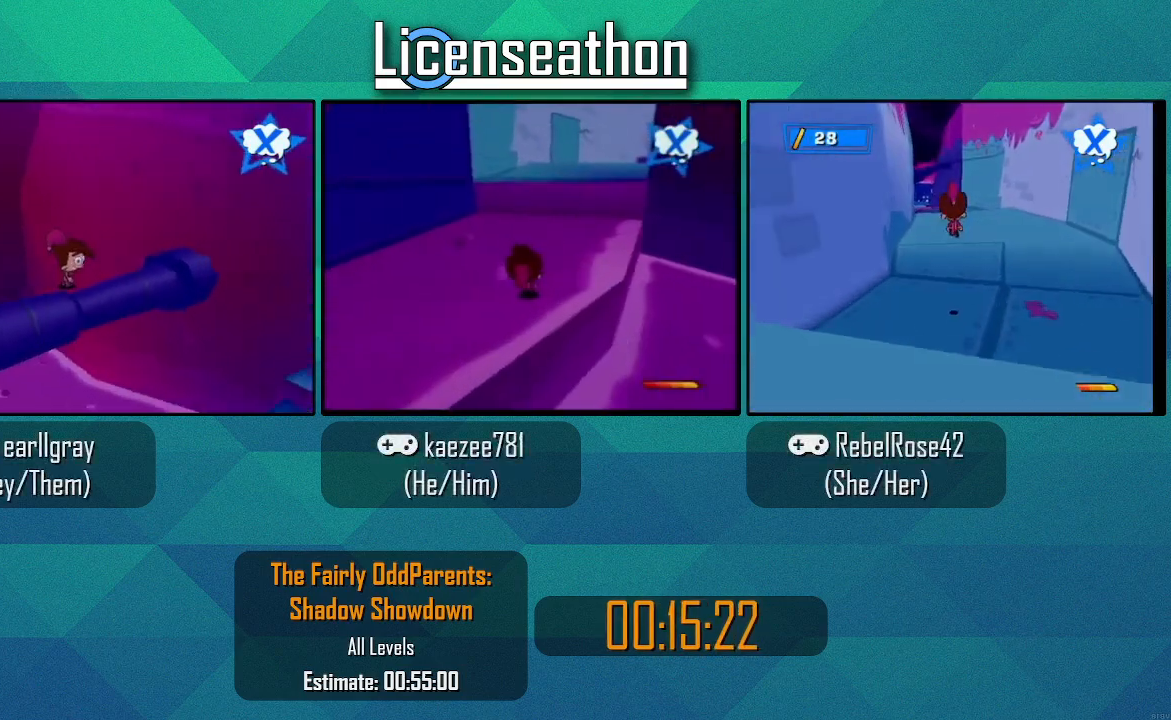
{"buttons": [], "left_stick": "center", "right_stick": "center", "events": [[267, "right_stick", "left"], [483, "right_stick", "center"]]}
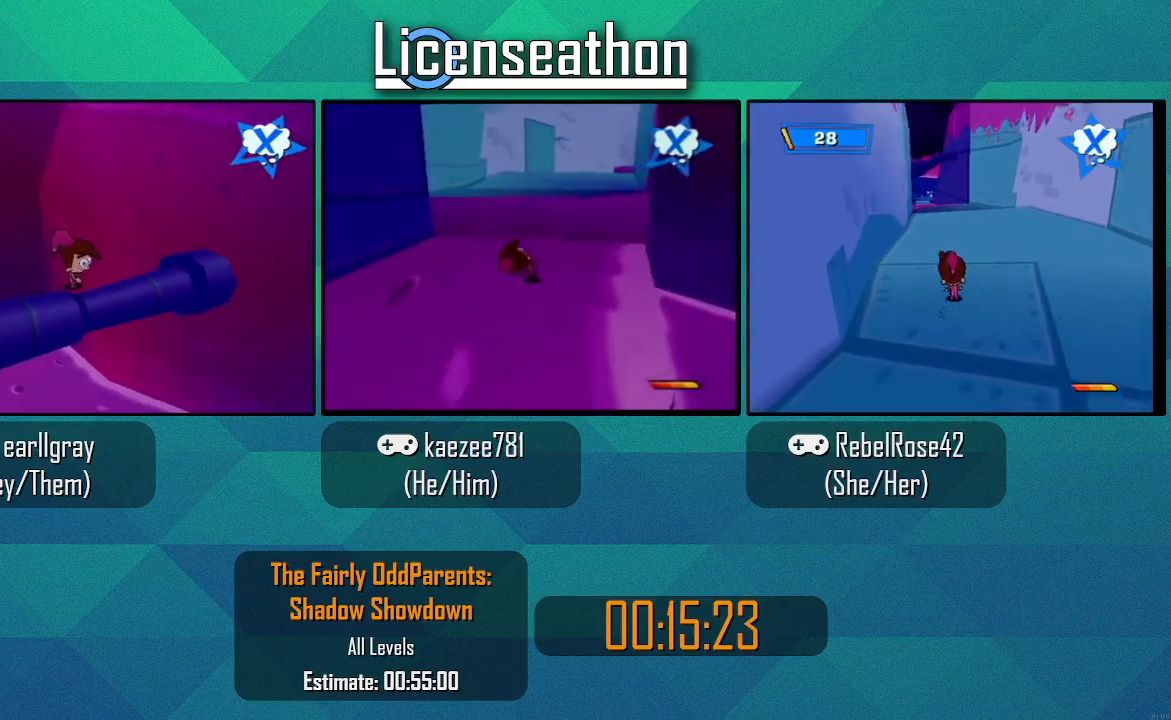
{"buttons": ["X"], "left_stick": "up", "right_stick": "center", "events": [[167, "X", "down"], [267, "left_stick", "up"]]}
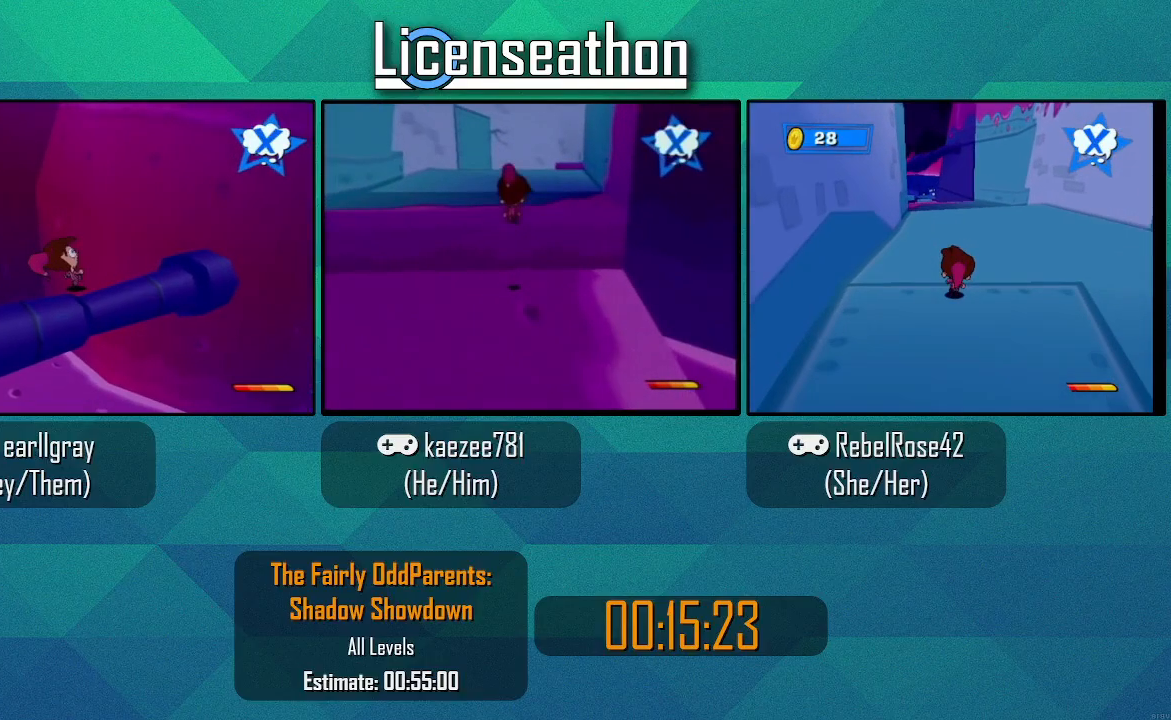
{"buttons": [], "left_stick": "up-right", "right_stick": "center", "events": [[333, "A", "down"], [433, "left_stick", "up-right"], [467, "A", "up"], [467, "X", "up"]]}
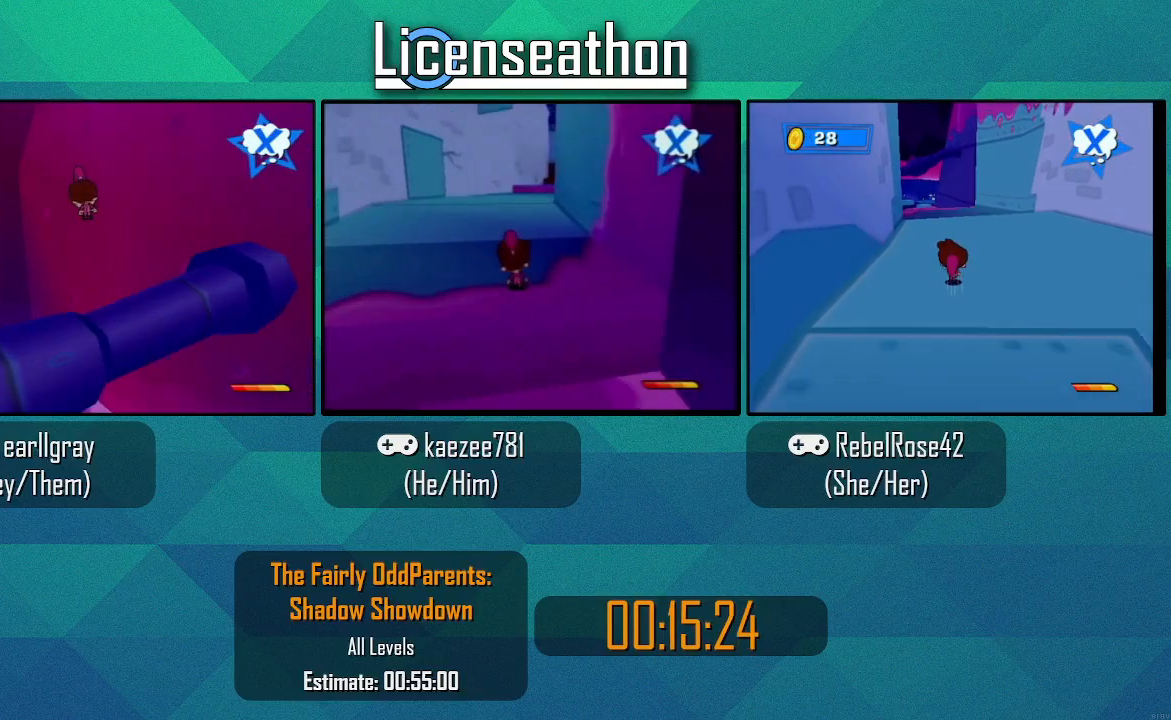
{"buttons": ["A"], "left_stick": "up-right", "right_stick": "center", "events": [[83, "A", "down"], [150, "A", "up"], [217, "A", "down"], [400, "A", "up"], [483, "A", "down"]]}